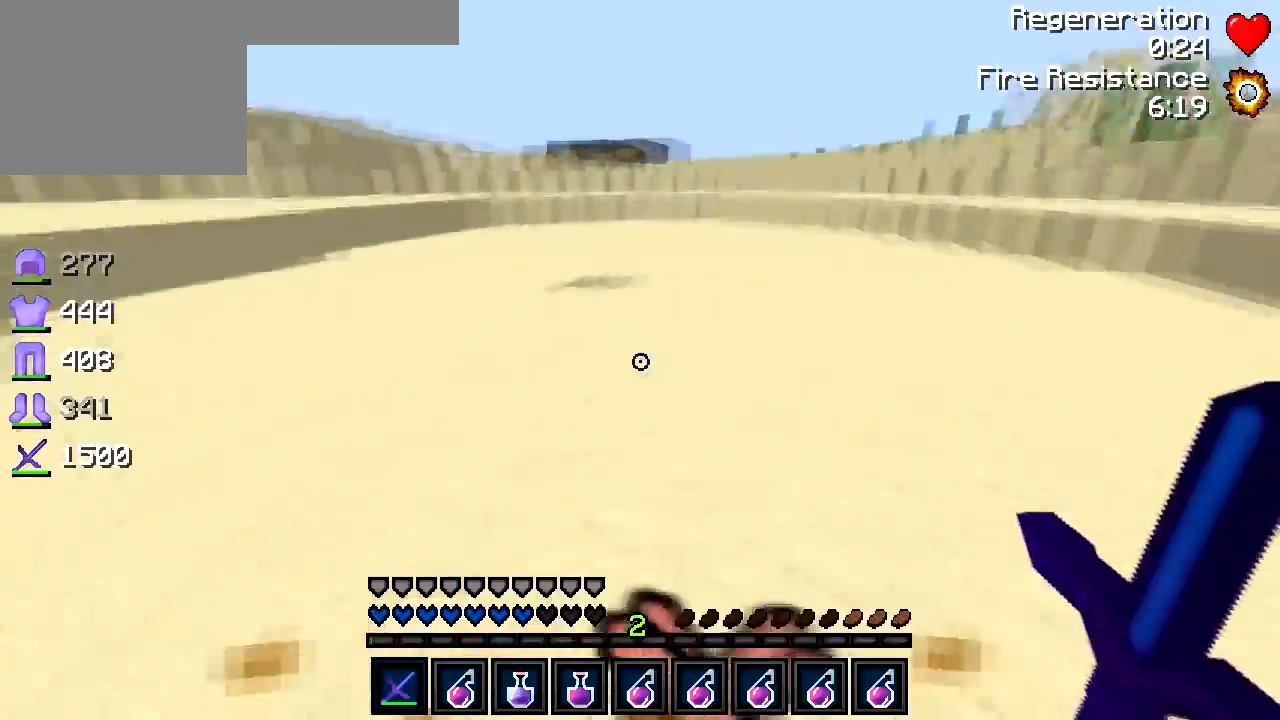
Gameplay with keyboard; each line is a JSON object with the keys held at the frame after it. "events" lists presses ("down") and releases ("up") of "a", "d", "s" and "w" between this image and that frame as [ms after this image, input, new state], when the widget could be followed in between. No other keys are recorded. Mouse input is not recorded.
{"keys": ["w"], "events": [[33, "w", "down"]]}
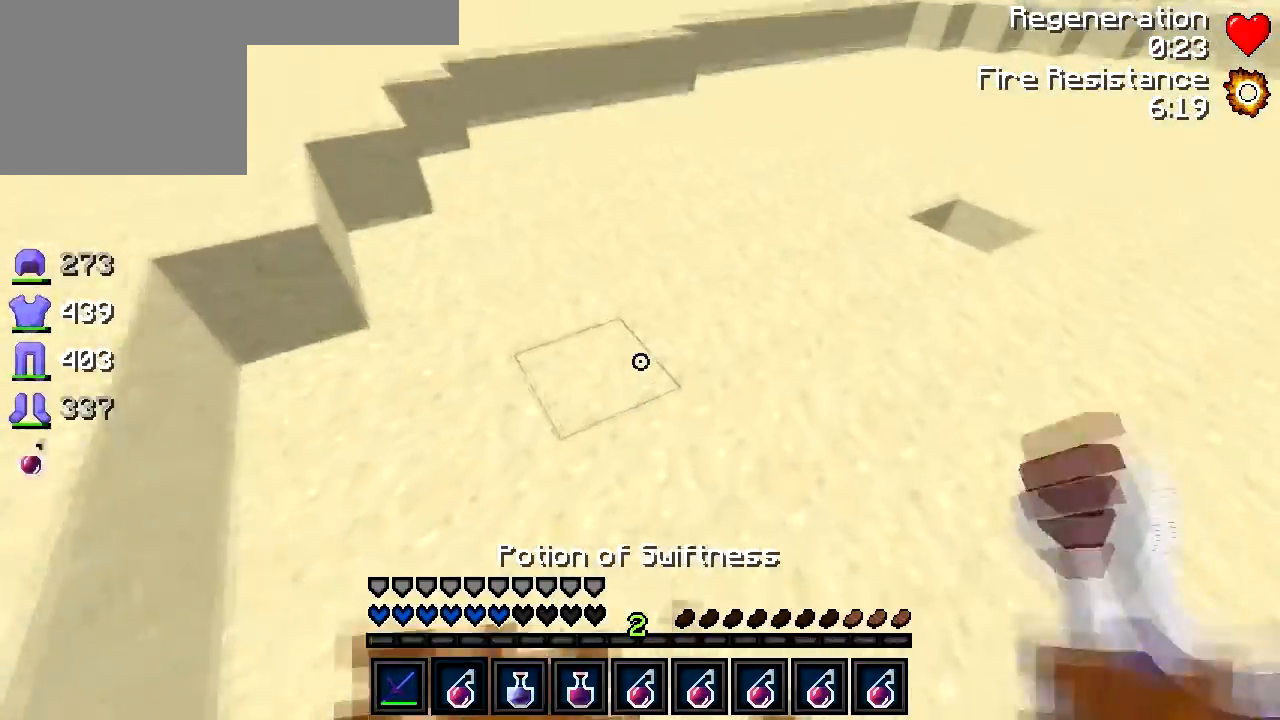
{"keys": ["w"], "events": []}
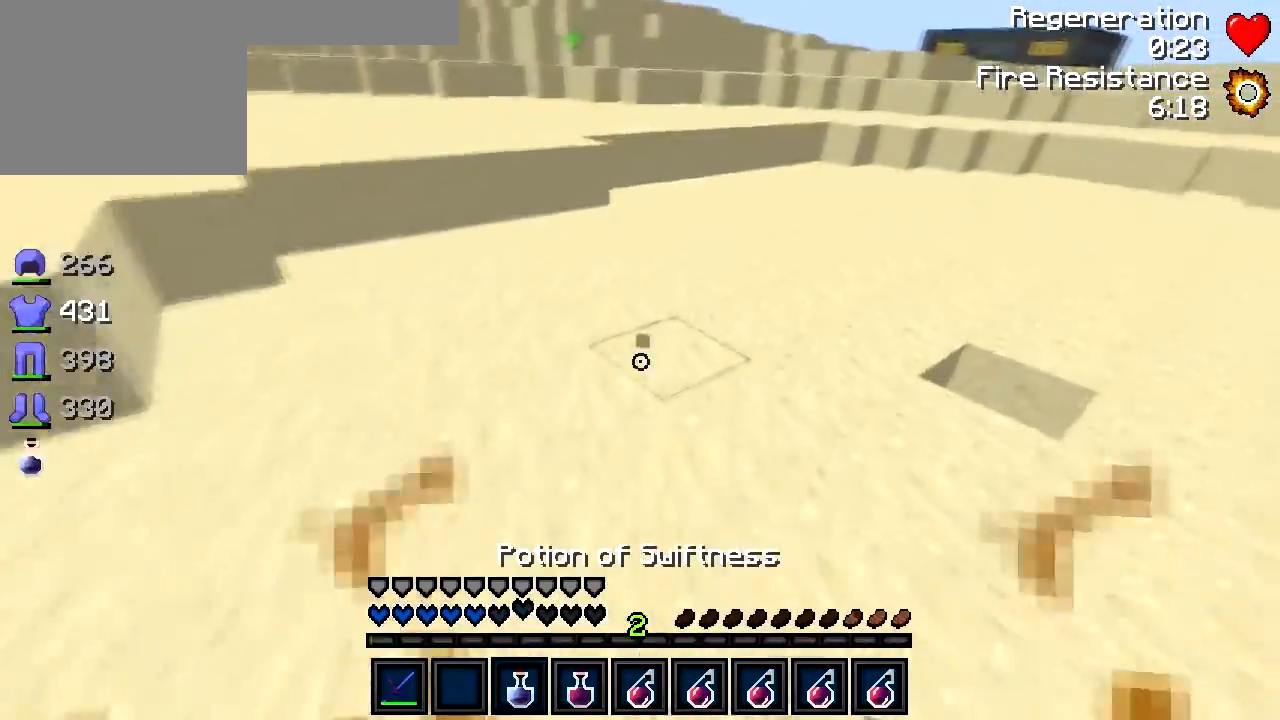
{"keys": ["w"], "events": []}
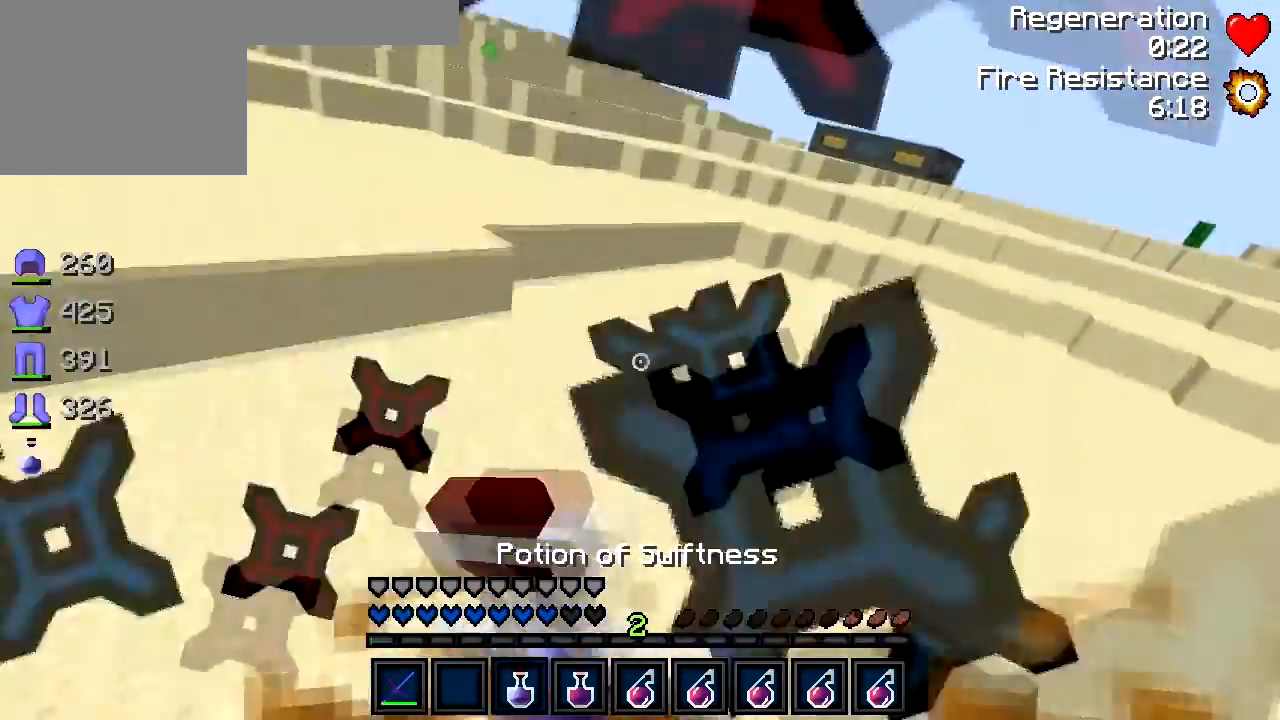
{"keys": ["a", "s"], "events": [[117, "a", "down"], [183, "w", "up"], [333, "s", "down"]]}
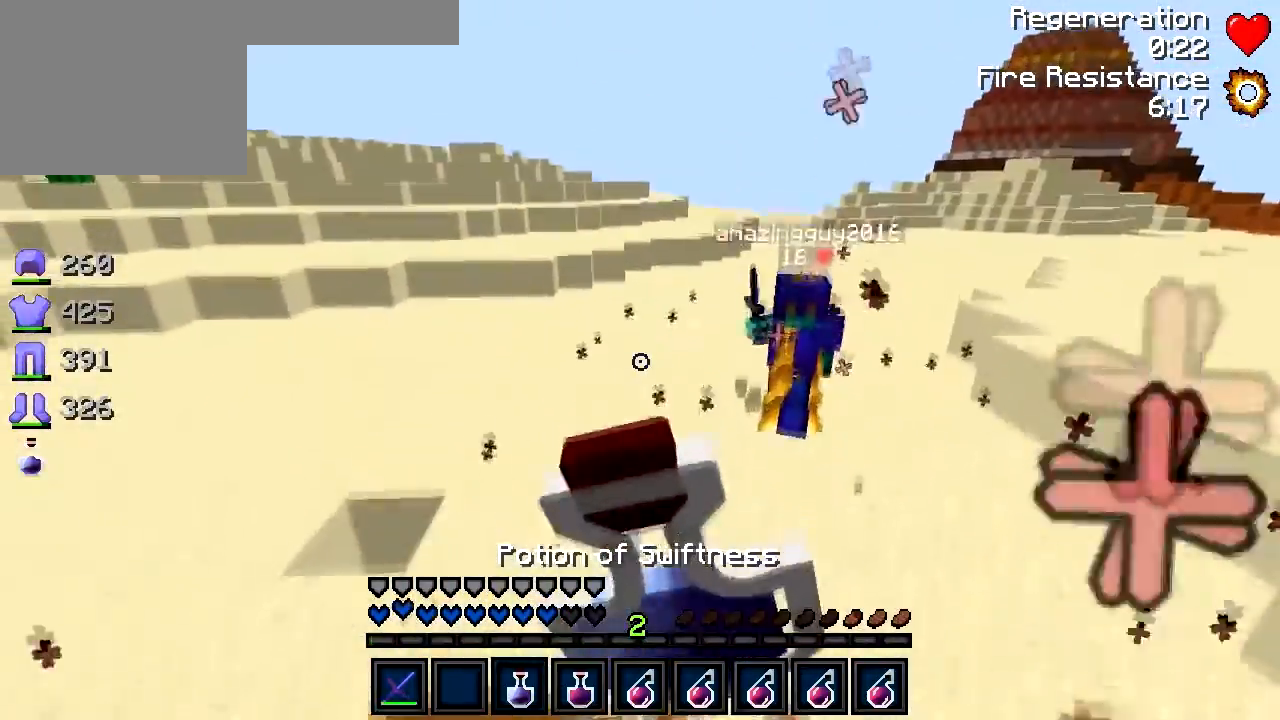
{"keys": ["a"], "events": [[433, "s", "up"]]}
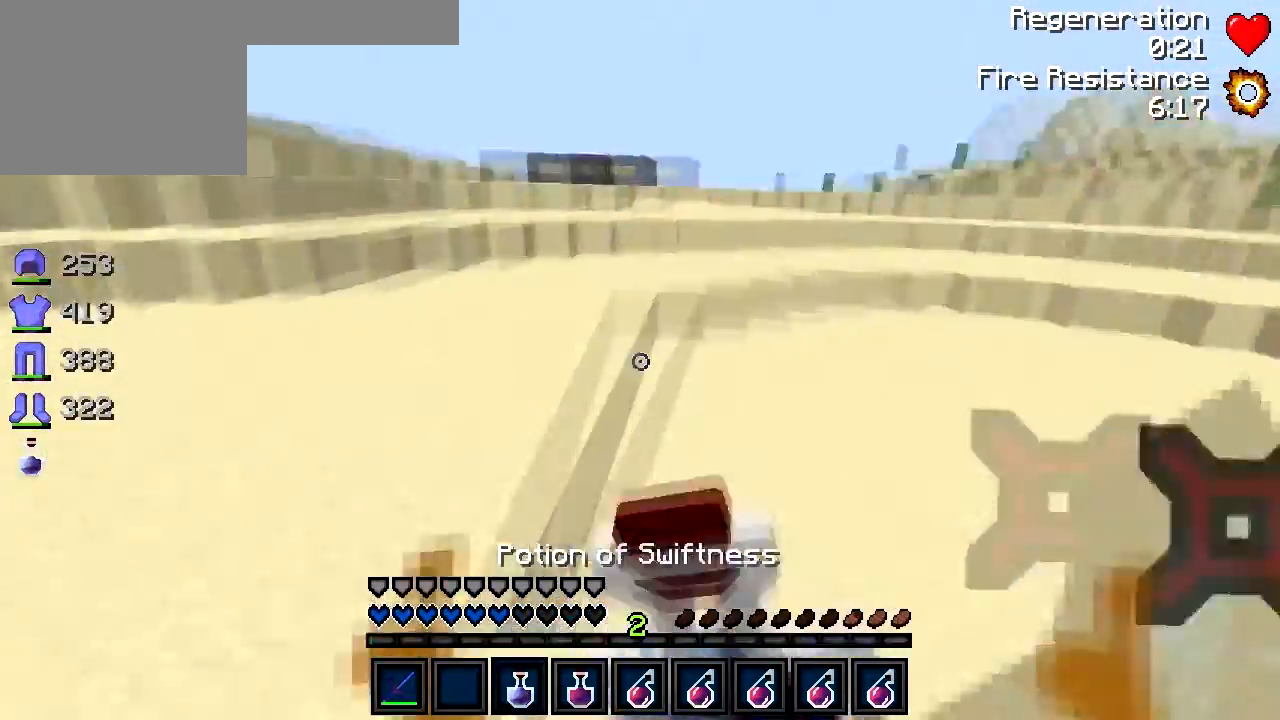
{"keys": ["w"], "events": [[67, "w", "down"], [300, "a", "up"]]}
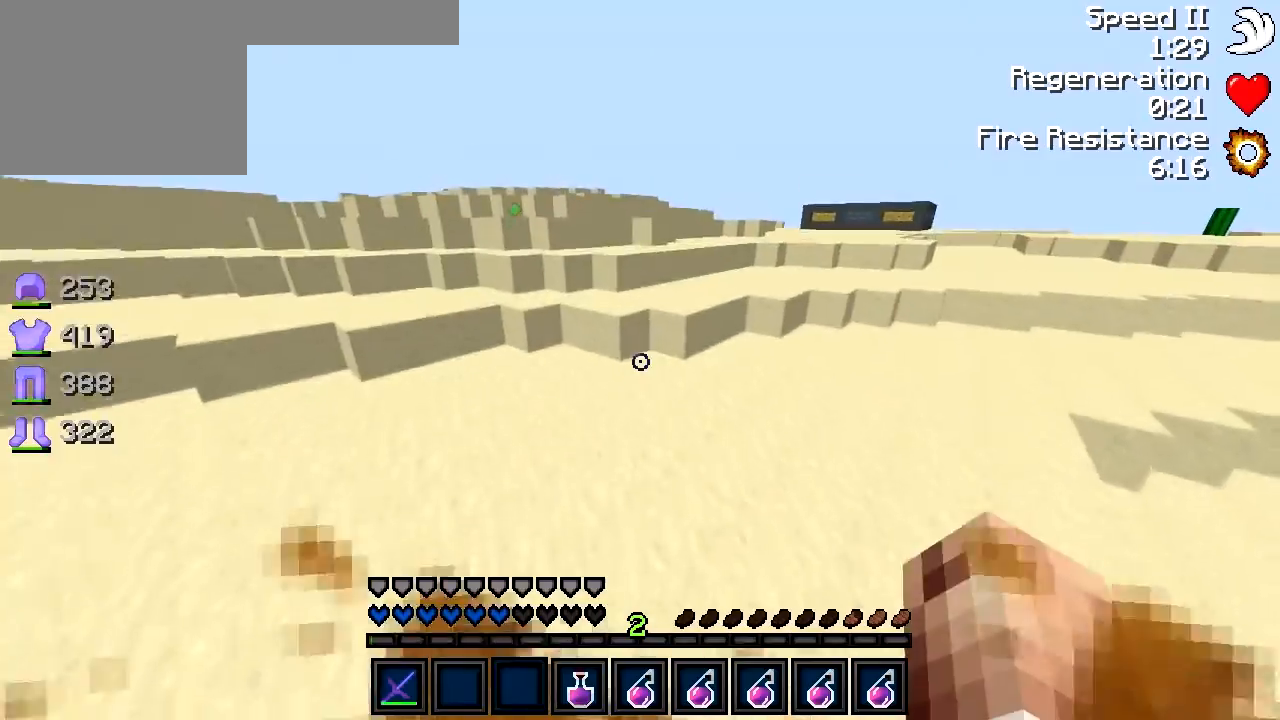
{"keys": ["w"], "events": []}
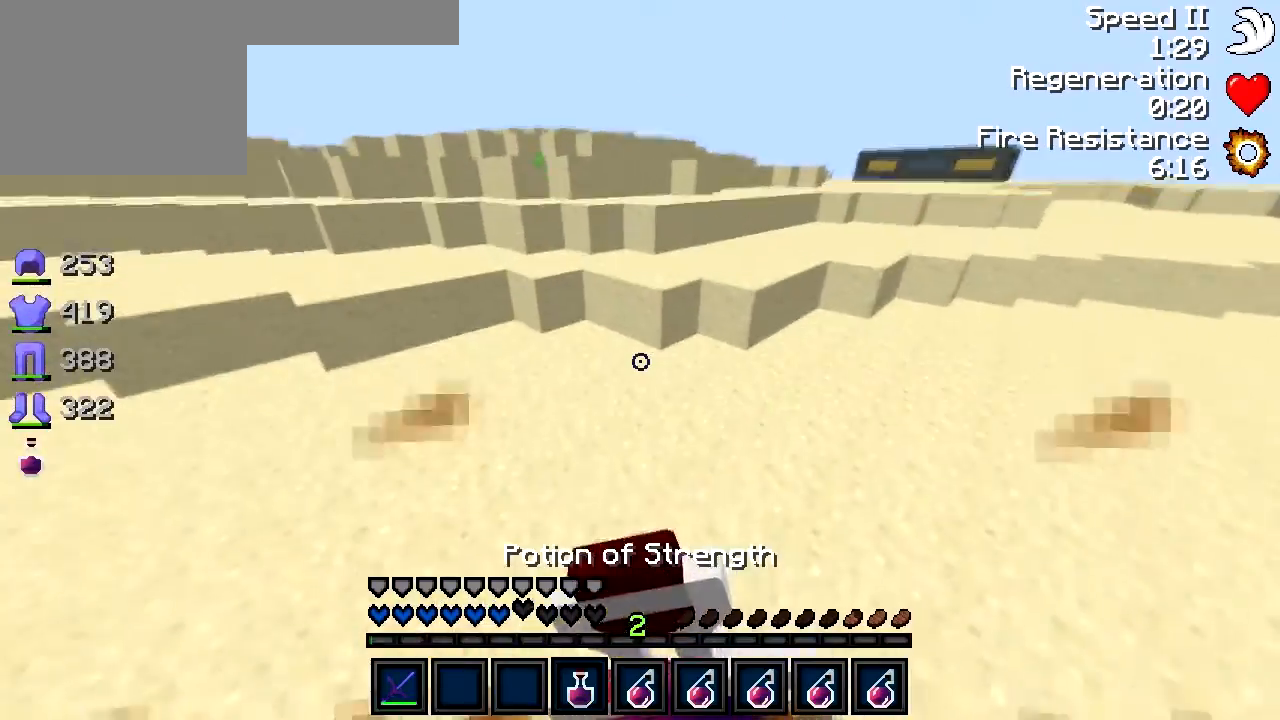
{"keys": ["a"], "events": [[83, "a", "down"], [483, "w", "up"]]}
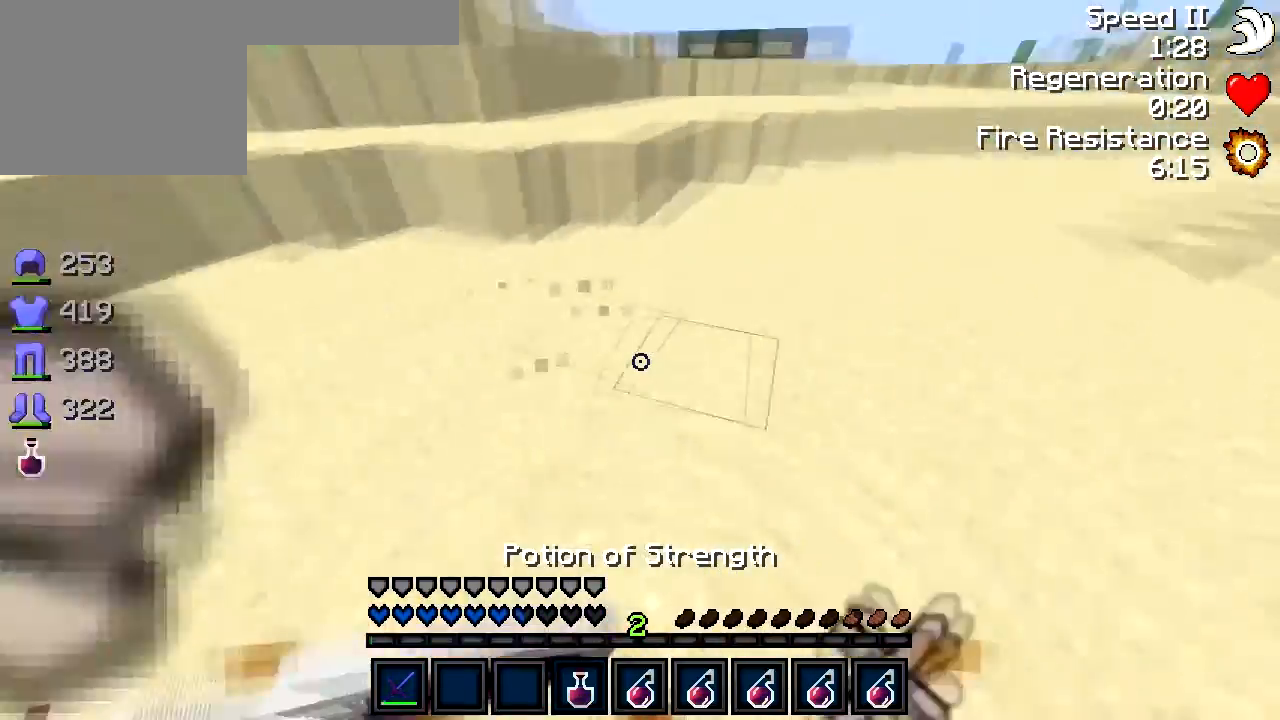
{"keys": ["d", "s"], "events": [[83, "s", "down"], [233, "a", "up"], [367, "d", "down"]]}
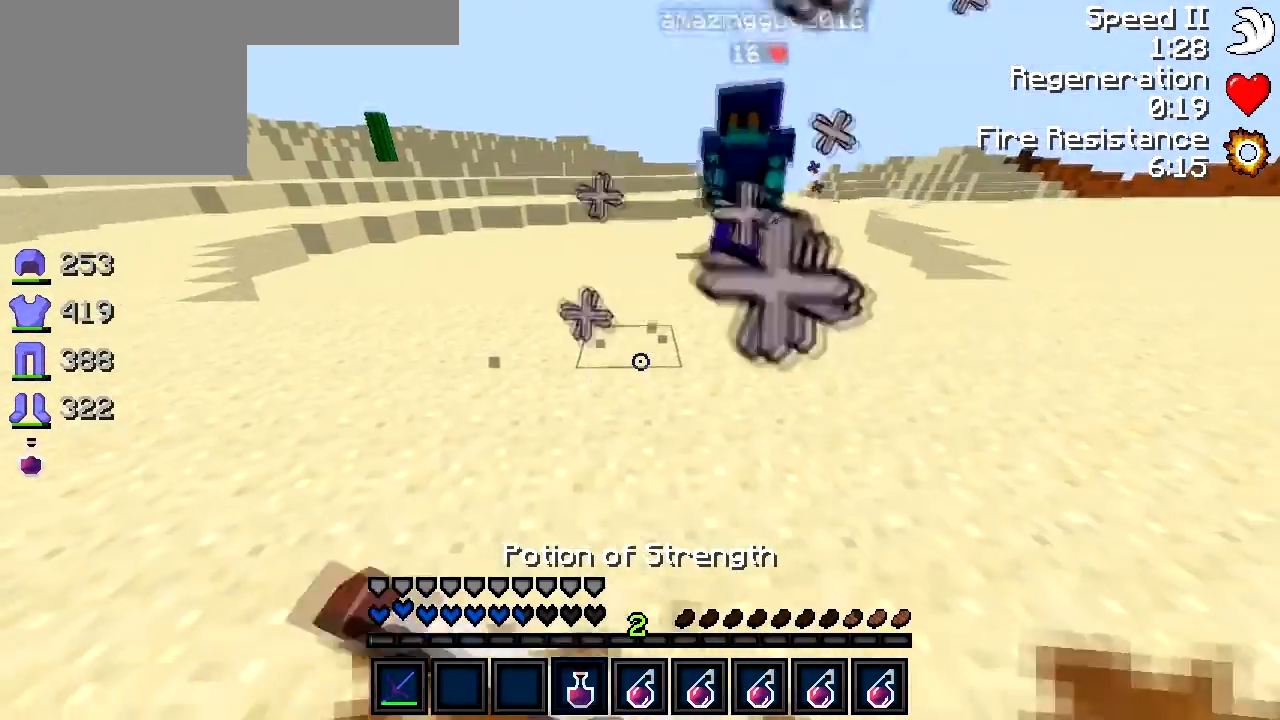
{"keys": ["d", "s"], "events": []}
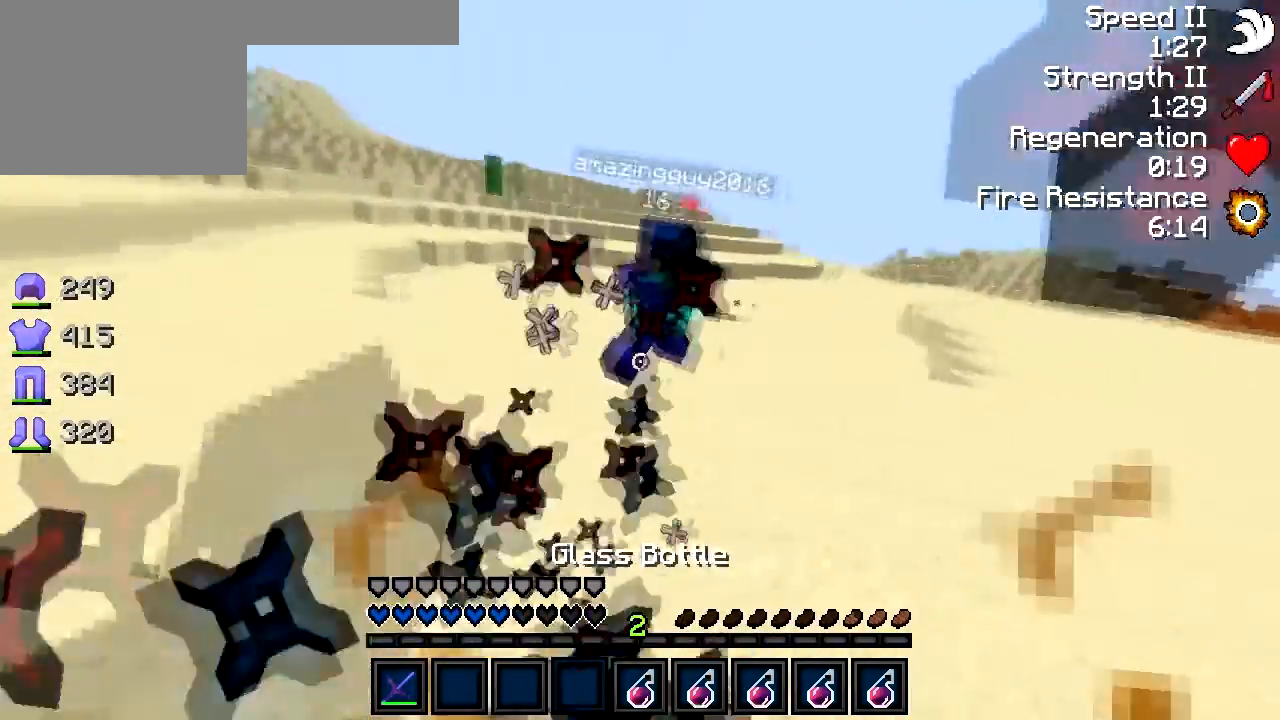
{"keys": ["w"], "events": [[200, "d", "up"], [350, "s", "up"], [433, "w", "down"]]}
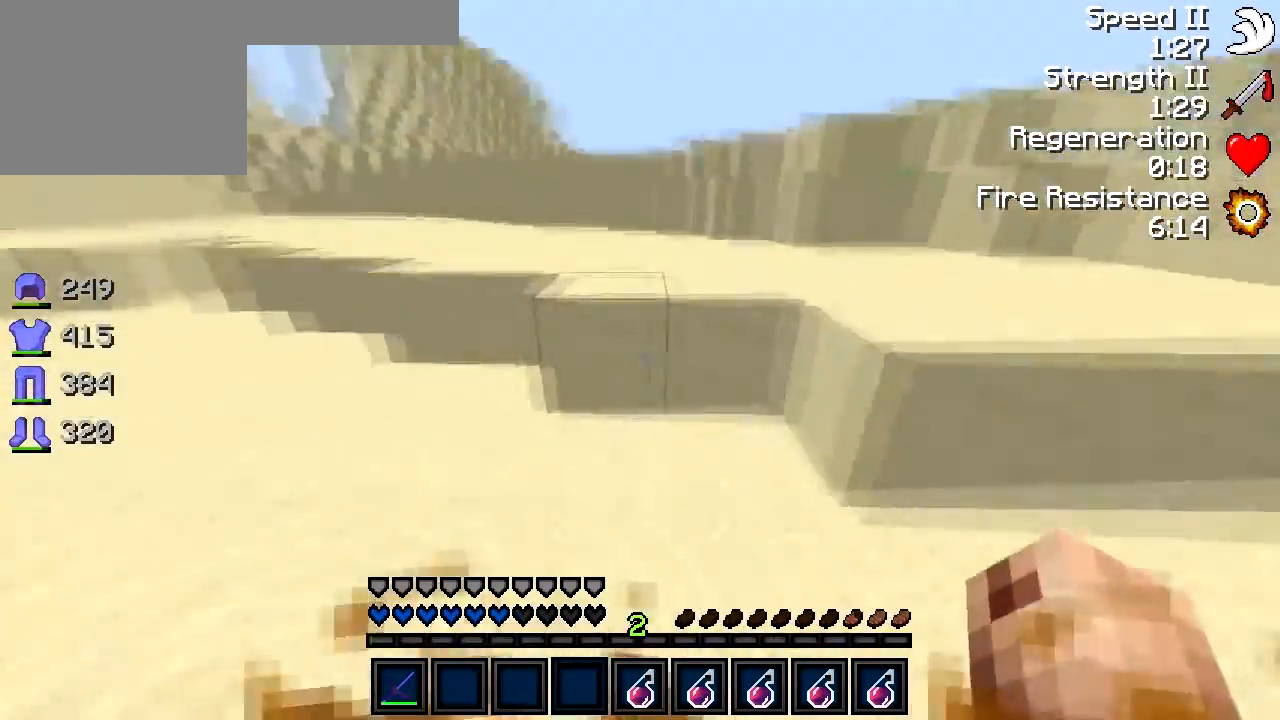
{"keys": ["w"], "events": []}